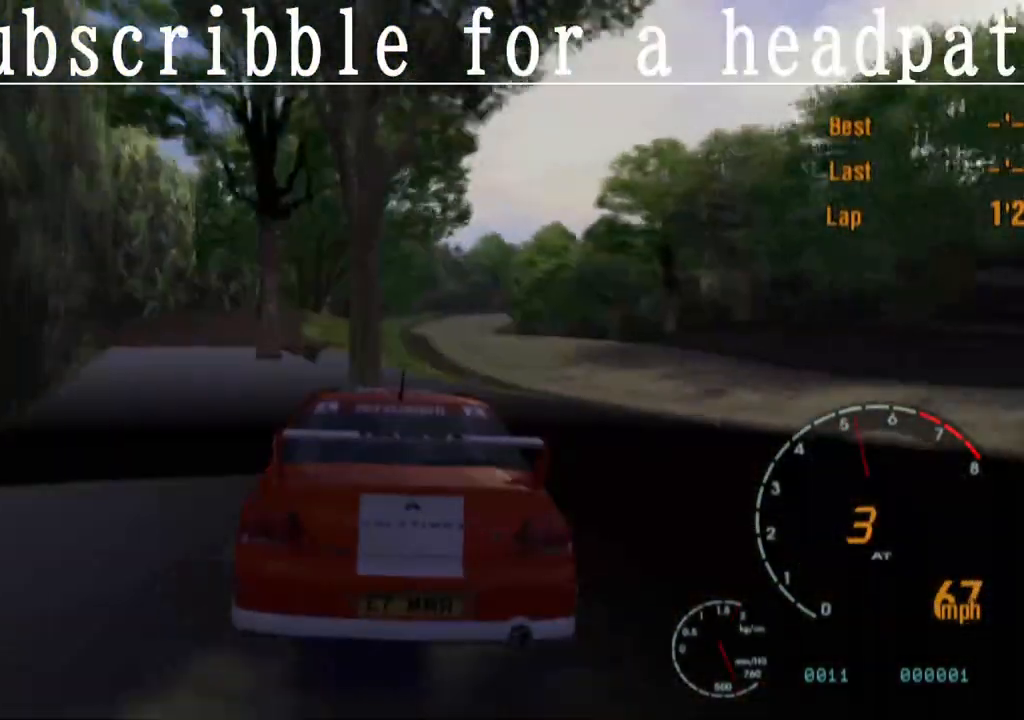
Gameplay with a controller (PlayStation layout); each line is a JSON object with the inputs held at the frame after it. "events" lists button and stick changes between this image and that frame as [ms after this image, input, new state], when the widget could be followed in between.
{"buttons": ["CROSS"], "left_stick": "right", "right_stick": "center", "events": [[250, "CROSS", "down"], [350, "left_stick", "right"]]}
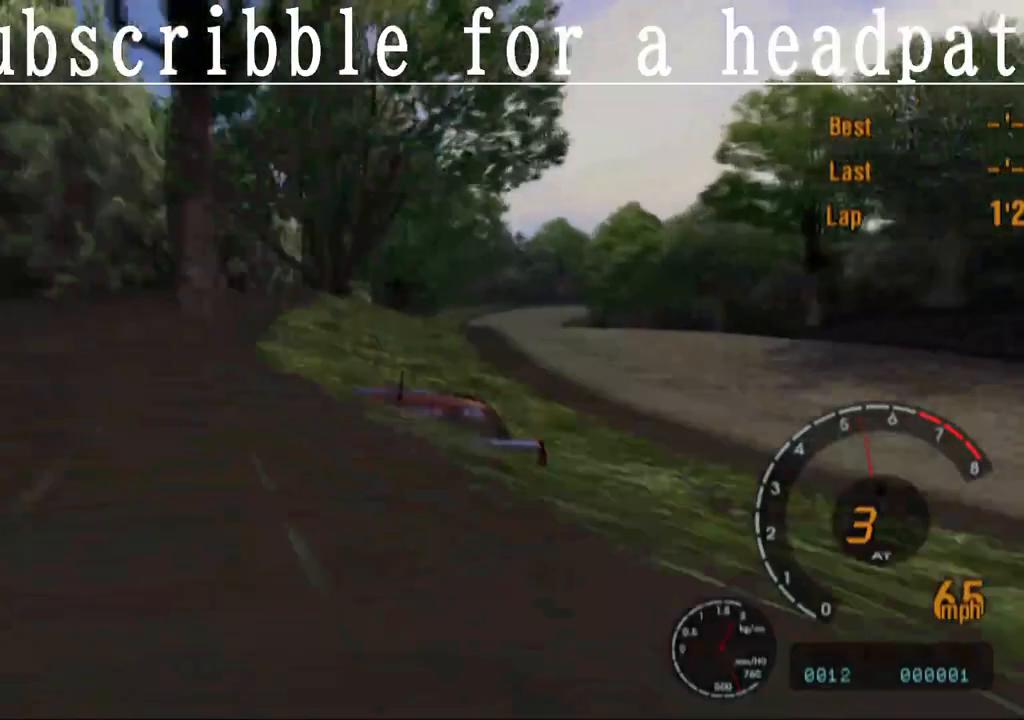
{"buttons": ["CROSS"], "left_stick": "center", "right_stick": "center", "events": [[100, "left_stick", "center"]]}
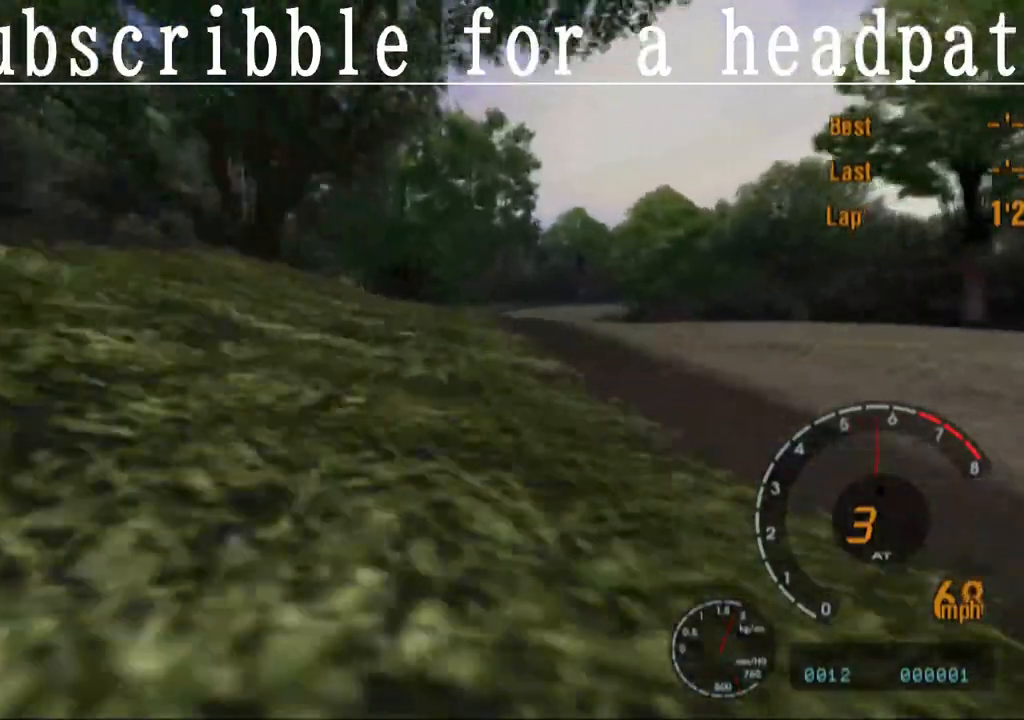
{"buttons": ["CROSS"], "left_stick": "center", "right_stick": "center", "events": []}
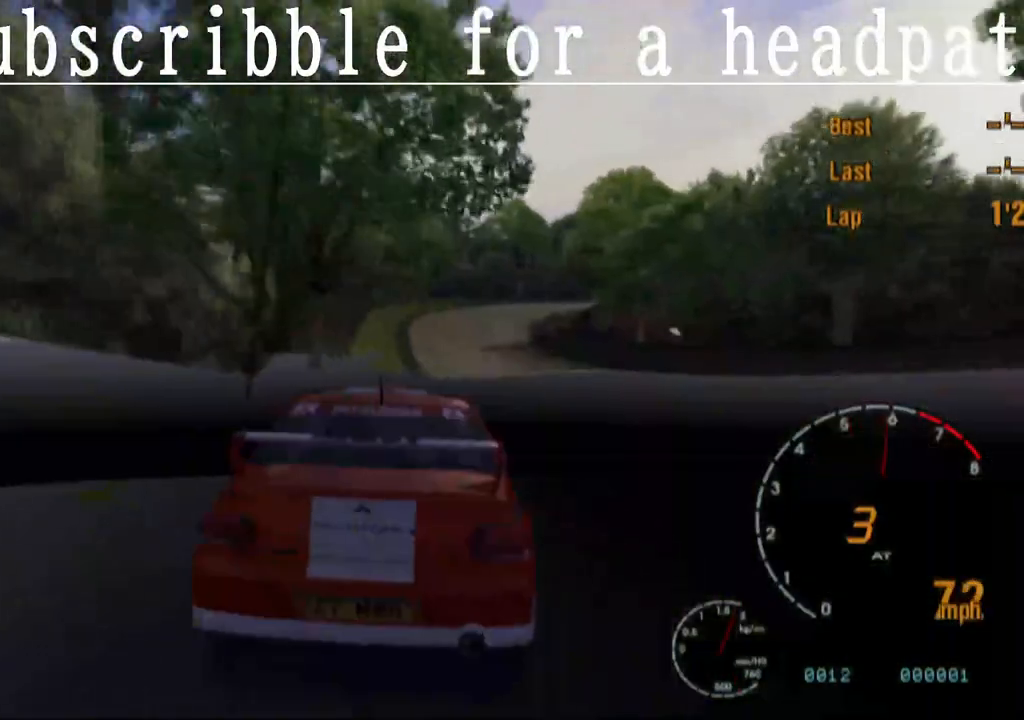
{"buttons": ["CROSS"], "left_stick": "center", "right_stick": "center", "events": []}
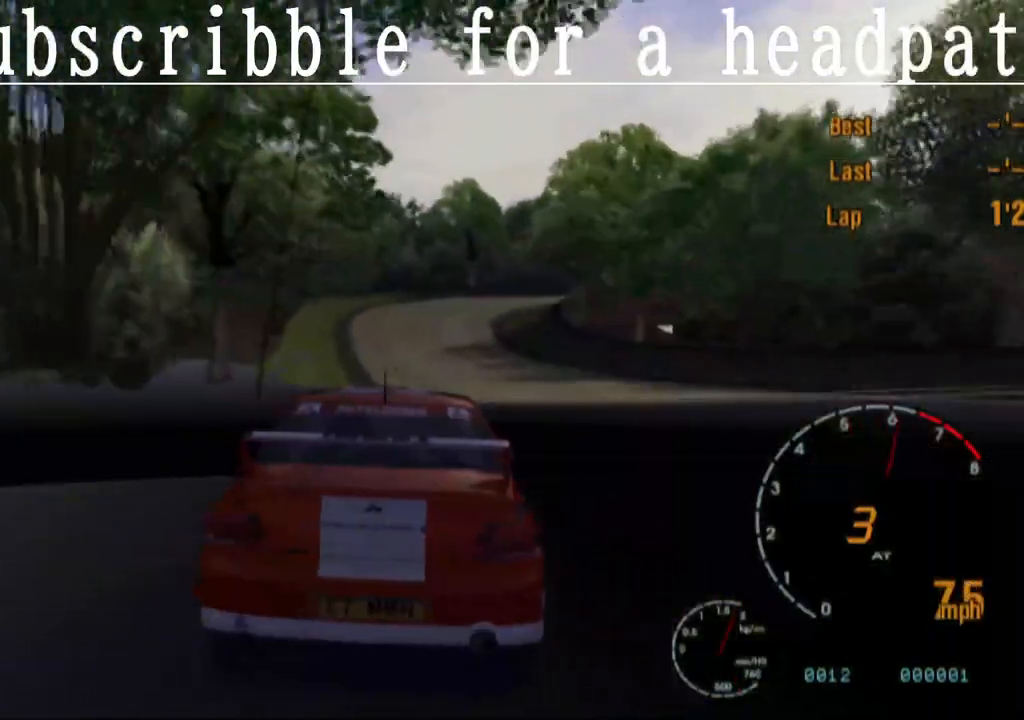
{"buttons": ["CROSS"], "left_stick": "center", "right_stick": "center", "events": []}
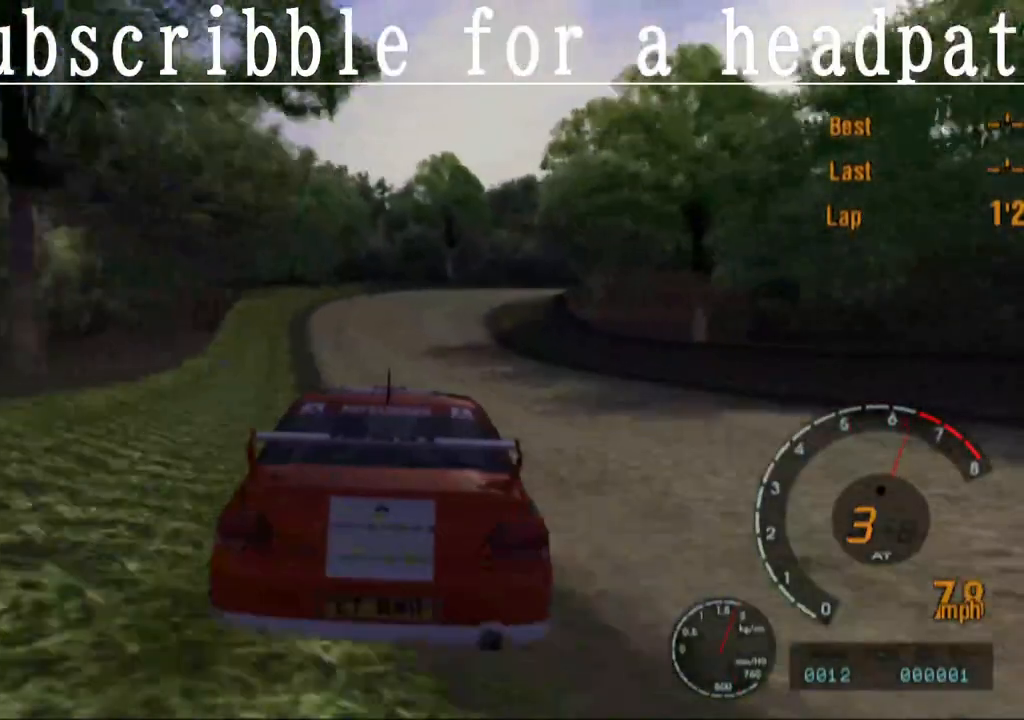
{"buttons": ["CROSS"], "left_stick": "center", "right_stick": "center", "events": []}
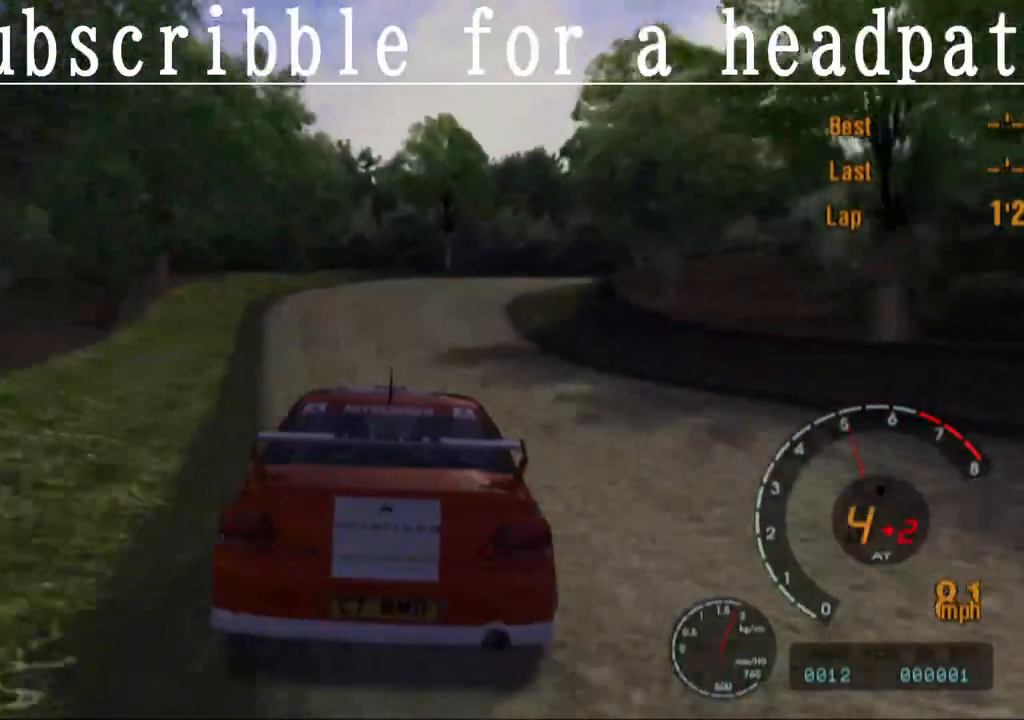
{"buttons": ["CROSS"], "left_stick": "center", "right_stick": "center", "events": [[83, "left_stick", "right"], [500, "left_stick", "center"]]}
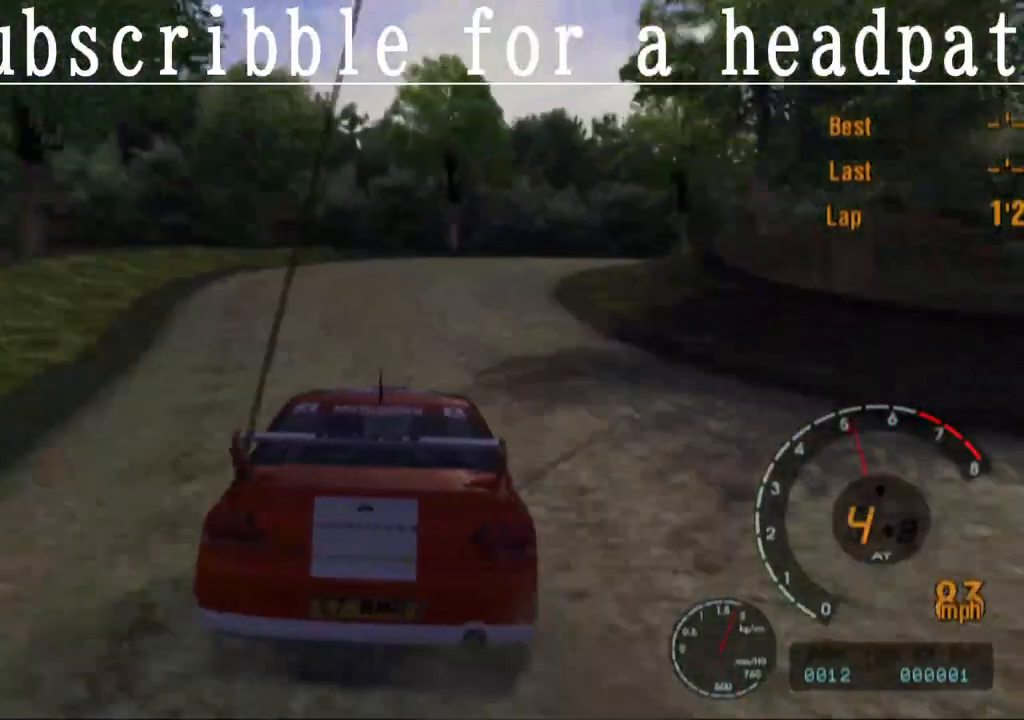
{"buttons": ["CROSS"], "left_stick": "right", "right_stick": "center", "events": [[117, "CROSS", "up"], [117, "SQUARE", "down"], [317, "SQUARE", "up"], [317, "left_stick", "right"], [417, "CROSS", "down"]]}
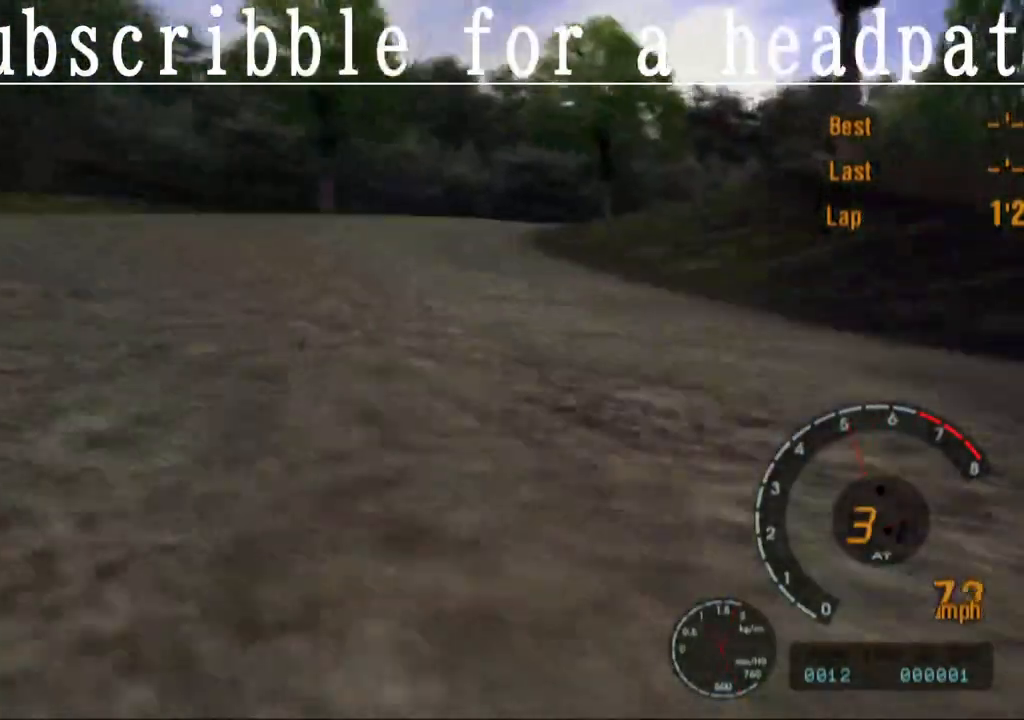
{"buttons": [], "left_stick": "right", "right_stick": "center", "events": [[100, "CROSS", "up"], [183, "SQUARE", "down"], [450, "SQUARE", "up"]]}
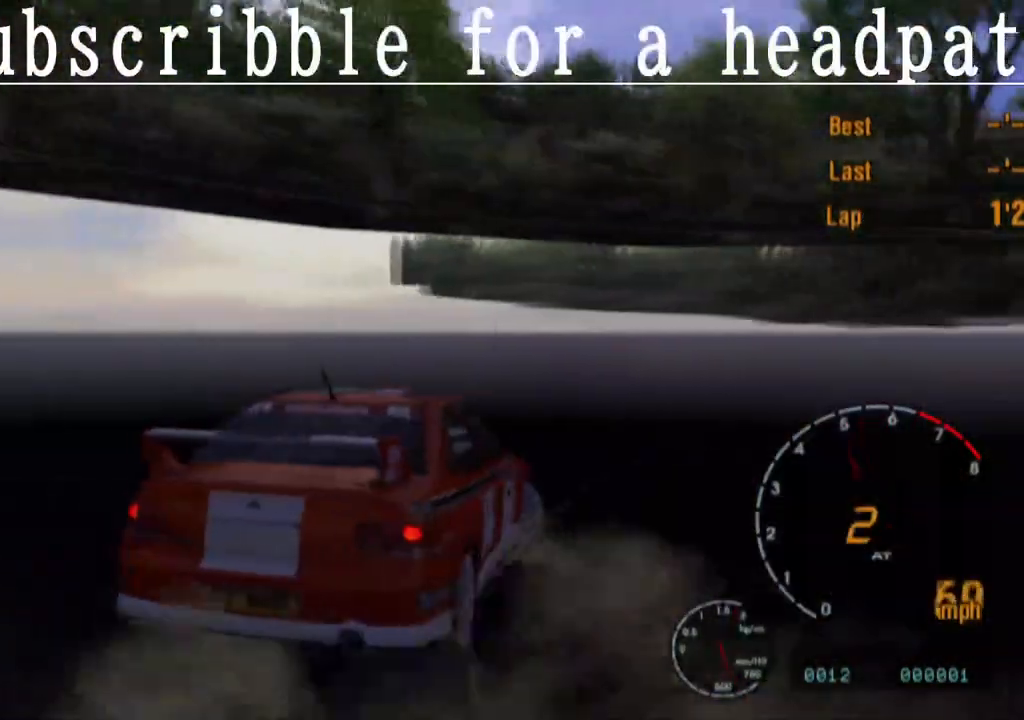
{"buttons": ["CROSS"], "left_stick": "right", "right_stick": "center", "events": [[17, "CROSS", "down"]]}
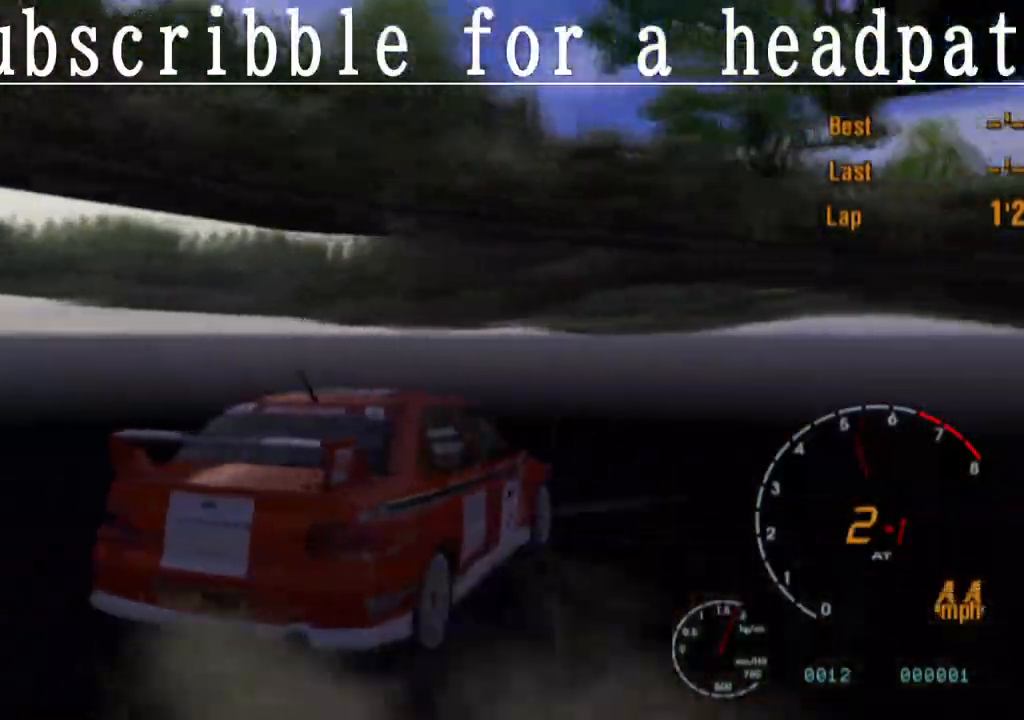
{"buttons": ["CROSS"], "left_stick": "left", "right_stick": "center", "events": [[67, "left_stick", "left"]]}
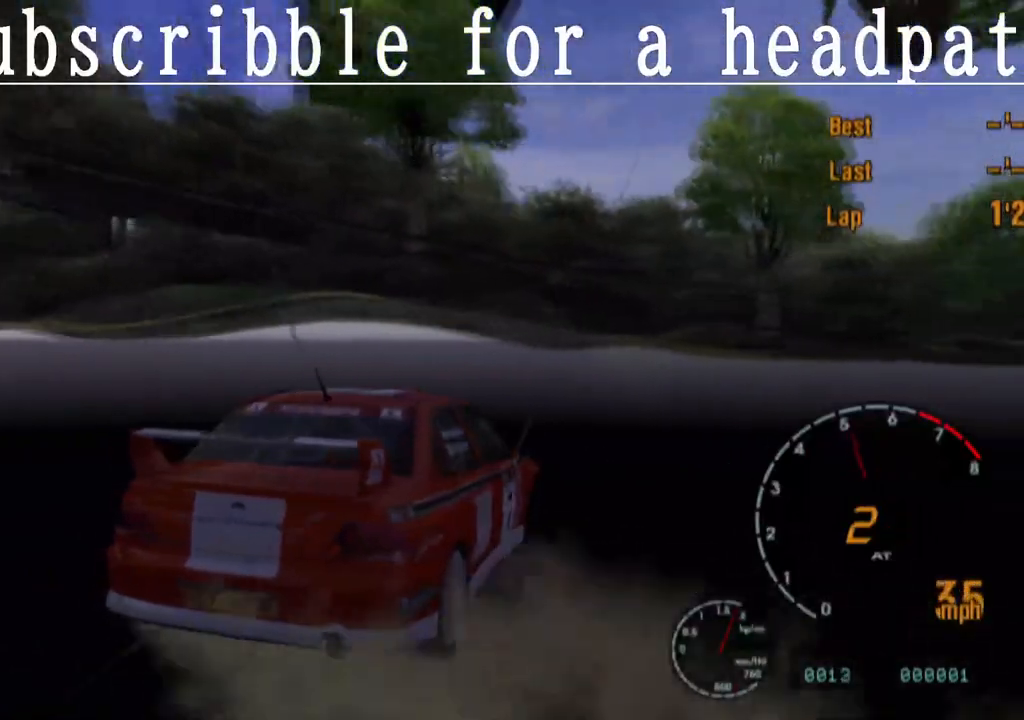
{"buttons": ["CROSS"], "left_stick": "center", "right_stick": "center", "events": [[133, "left_stick", "center"], [383, "left_stick", "right"], [483, "left_stick", "center"]]}
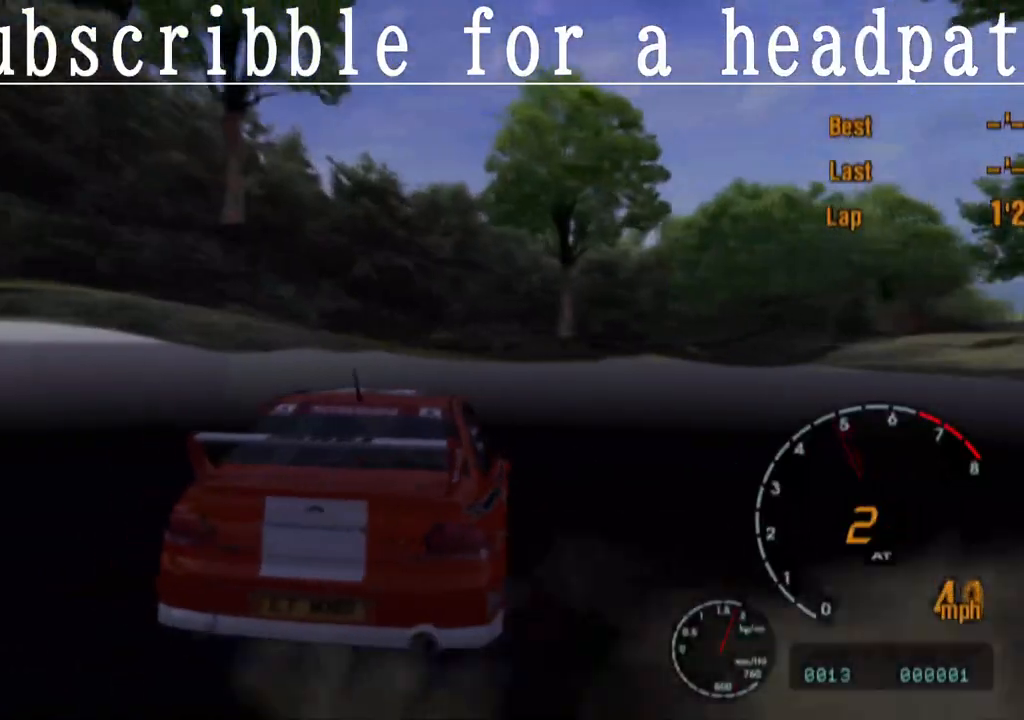
{"buttons": ["CROSS"], "left_stick": "center", "right_stick": "center", "events": []}
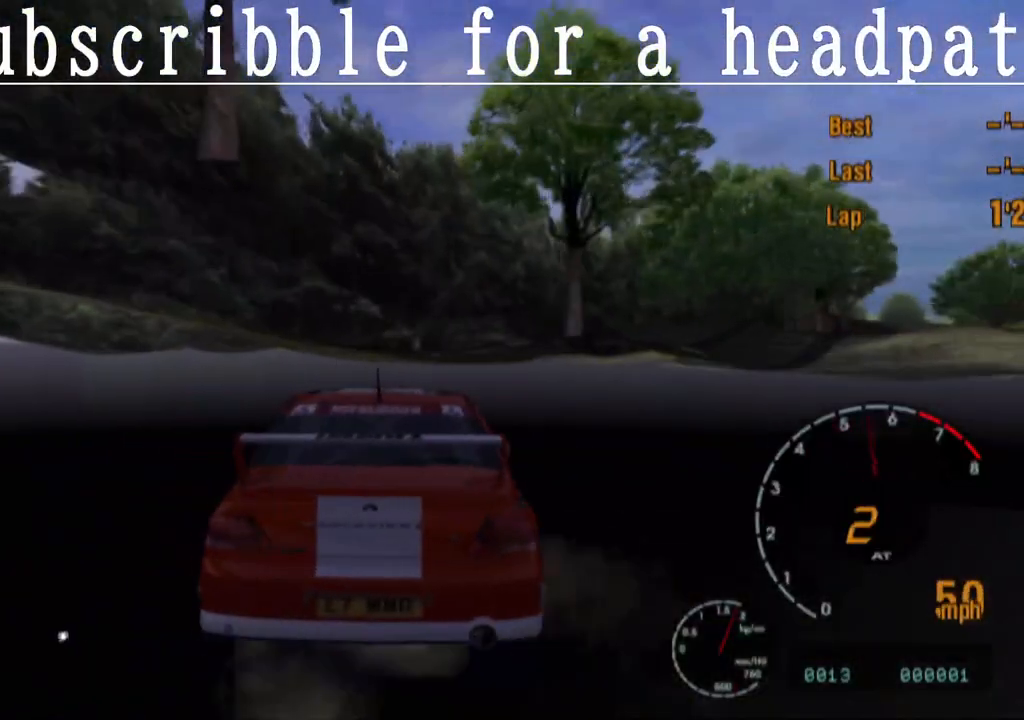
{"buttons": ["CROSS"], "left_stick": "center", "right_stick": "center", "events": []}
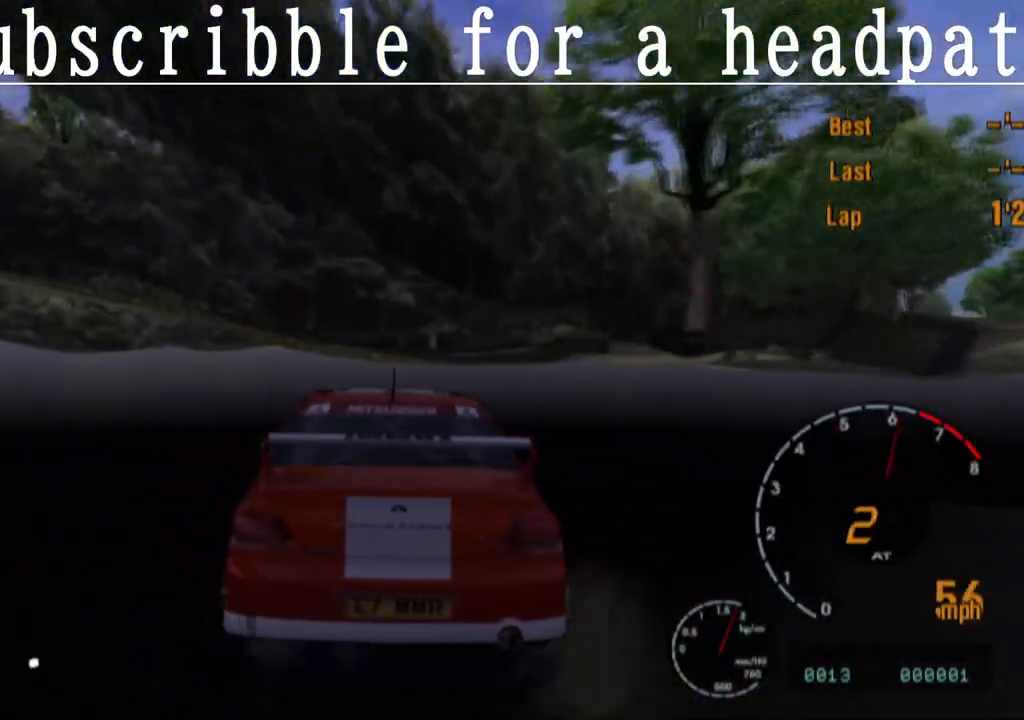
{"buttons": ["CROSS"], "left_stick": "right", "right_stick": "center", "events": [[83, "left_stick", "right"]]}
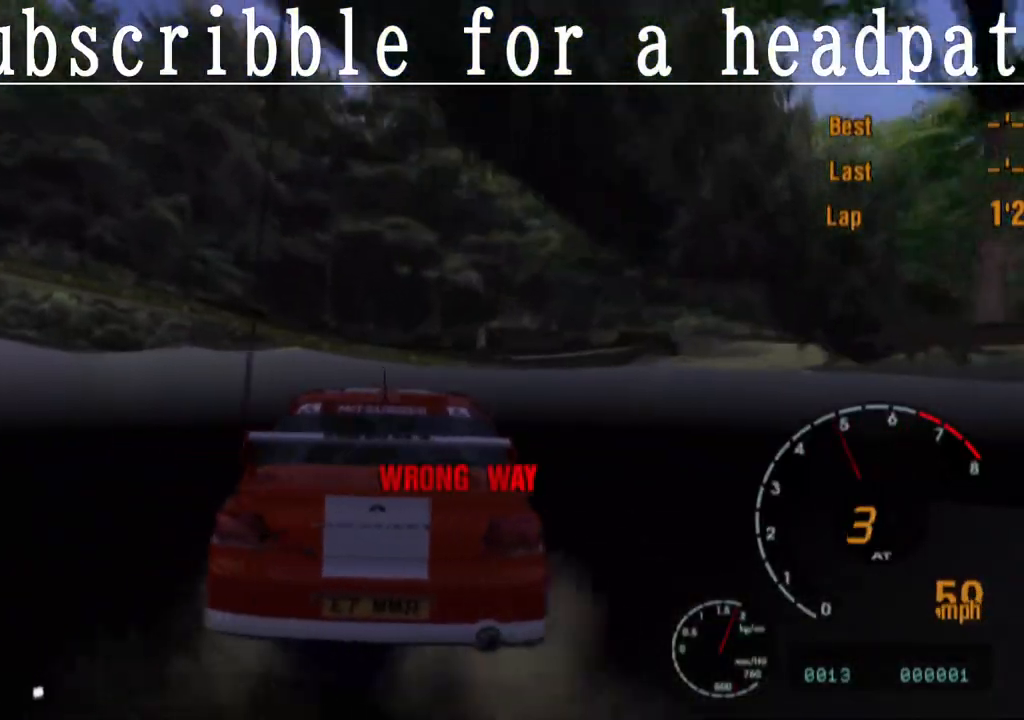
{"buttons": ["CROSS"], "left_stick": "center", "right_stick": "center", "events": [[333, "left_stick", "center"]]}
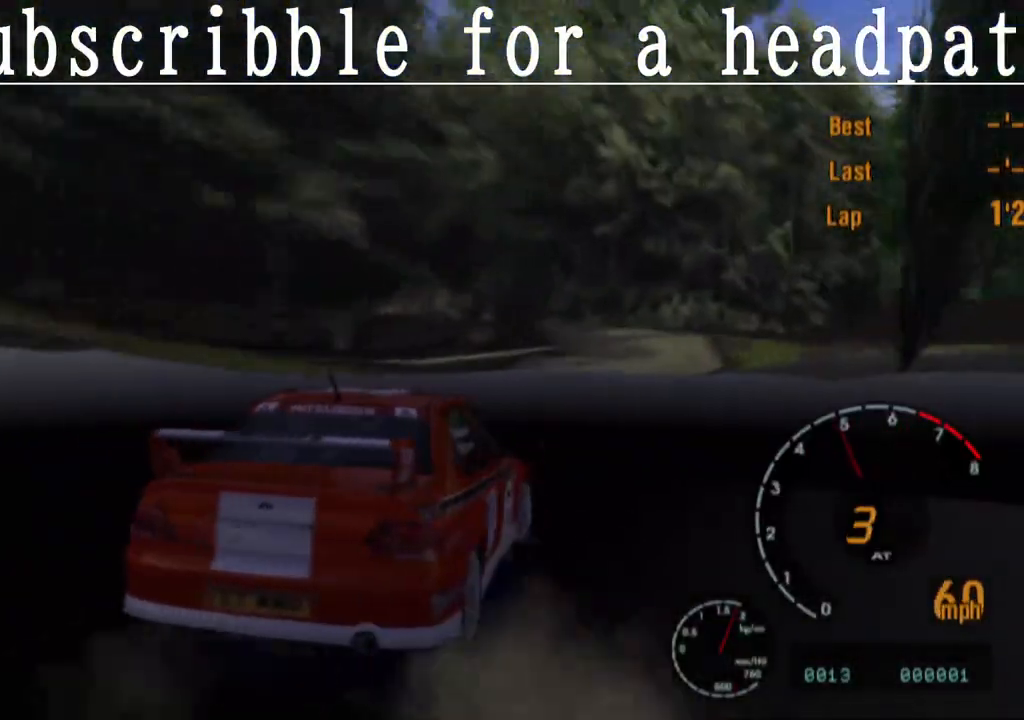
{"buttons": ["CROSS"], "left_stick": "left", "right_stick": "center", "events": [[317, "left_stick", "left"]]}
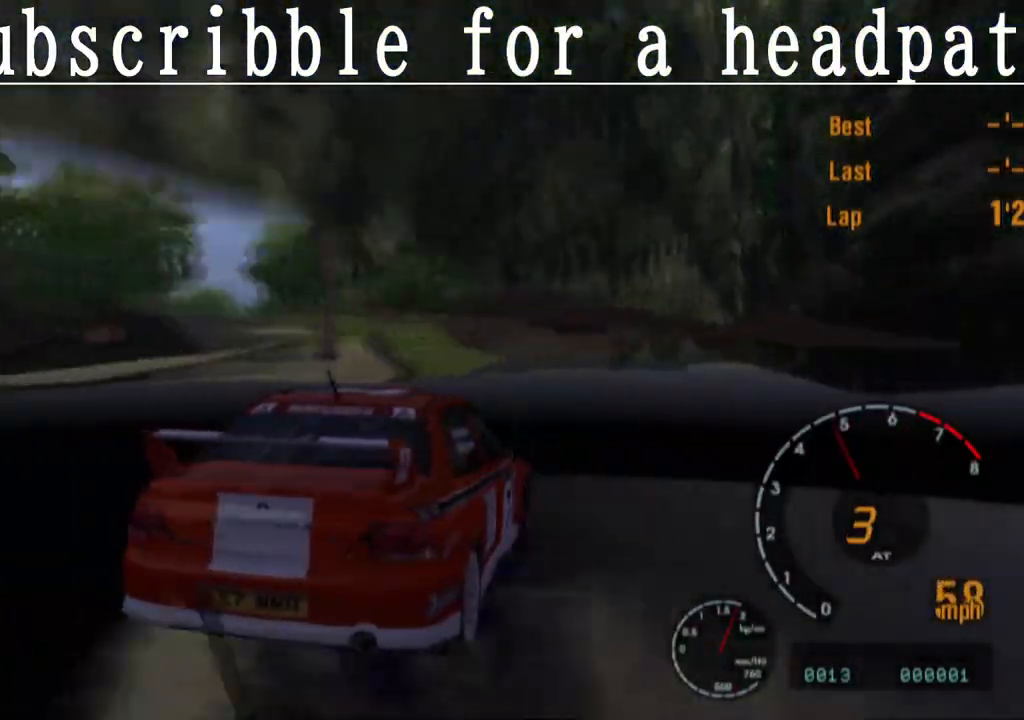
{"buttons": ["CROSS"], "left_stick": "center", "right_stick": "center", "events": [[400, "left_stick", "center"]]}
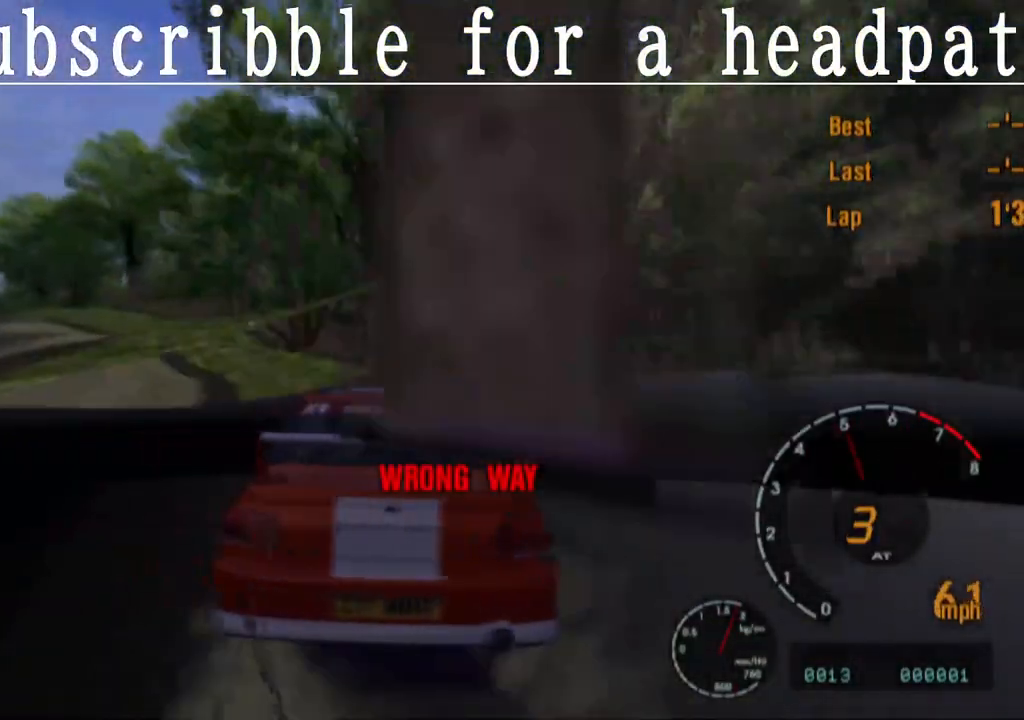
{"buttons": ["CROSS"], "left_stick": "left", "right_stick": "center", "events": [[367, "left_stick", "left"]]}
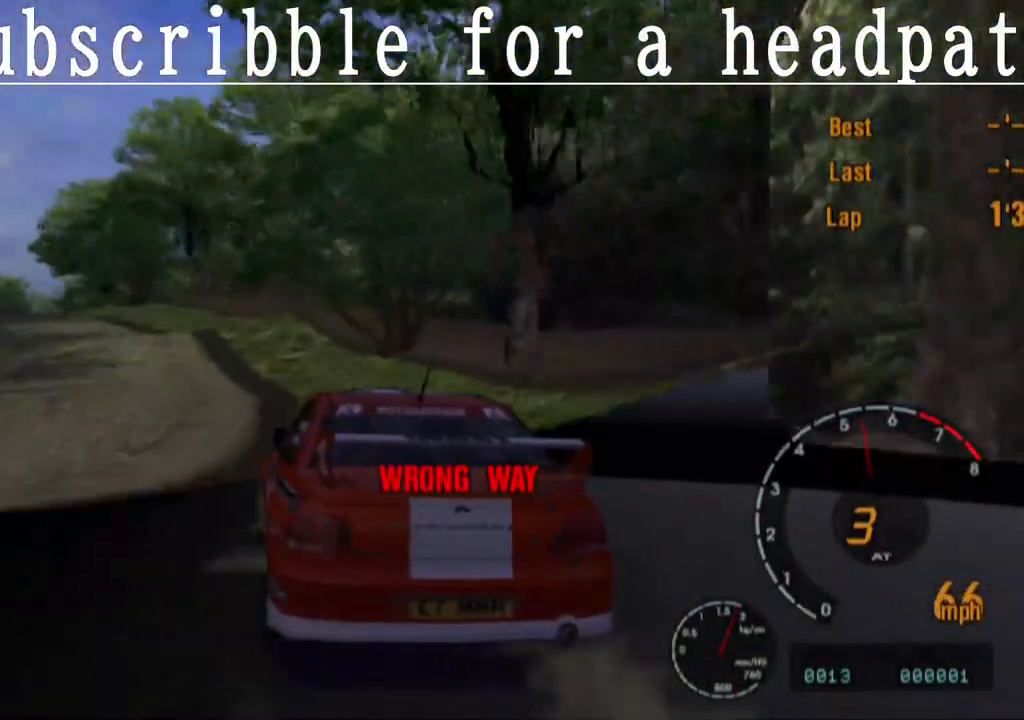
{"buttons": ["CROSS"], "left_stick": "center", "right_stick": "center", "events": [[33, "left_stick", "center"]]}
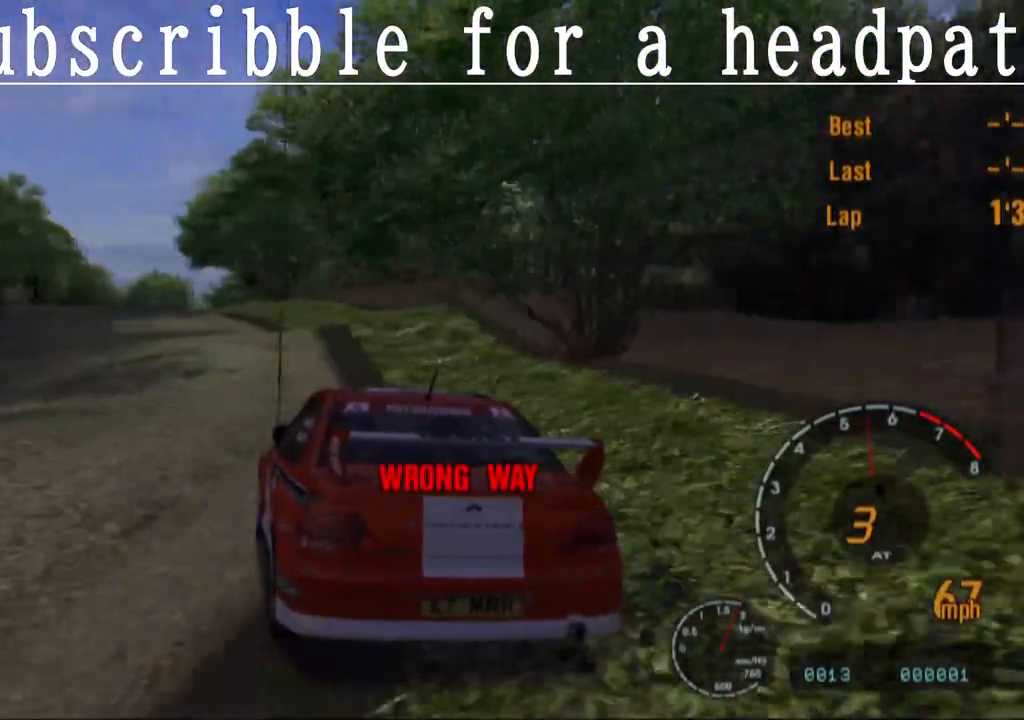
{"buttons": ["CROSS"], "left_stick": "right", "right_stick": "center", "events": [[483, "left_stick", "right"]]}
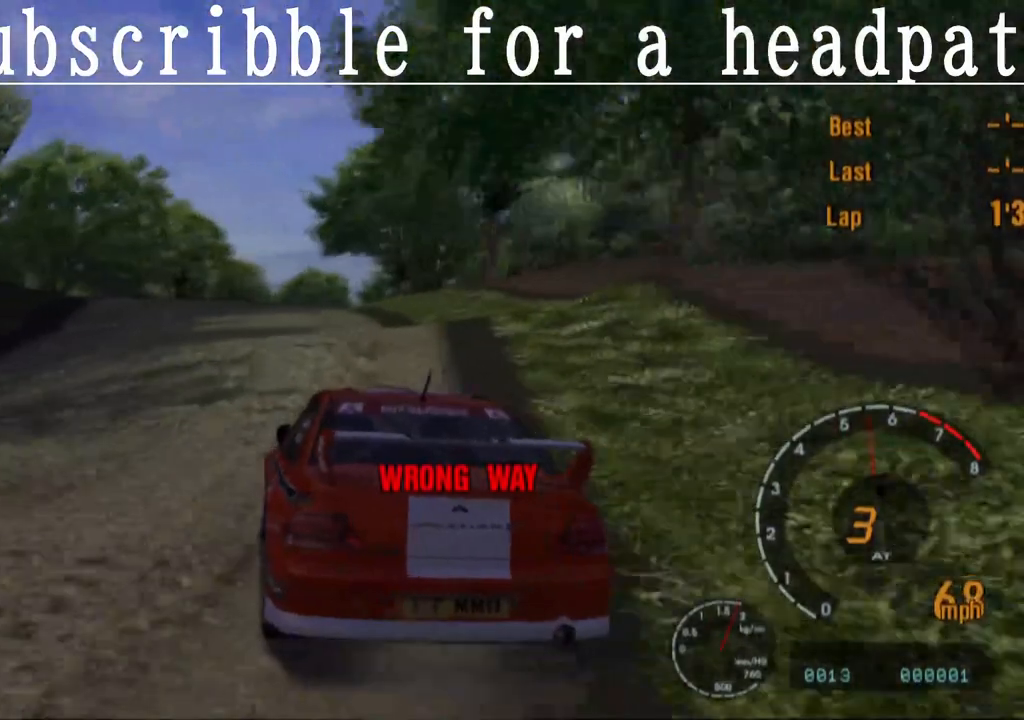
{"buttons": ["CROSS"], "left_stick": "center", "right_stick": "center", "events": [[133, "left_stick", "center"]]}
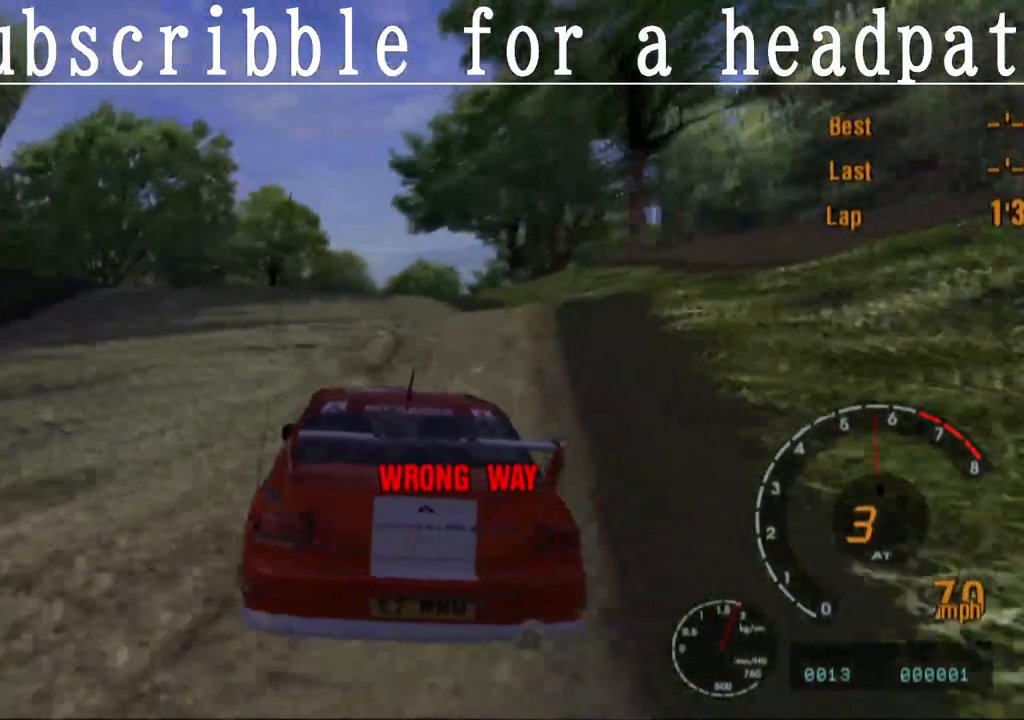
{"buttons": ["CROSS"], "left_stick": "center", "right_stick": "center", "events": []}
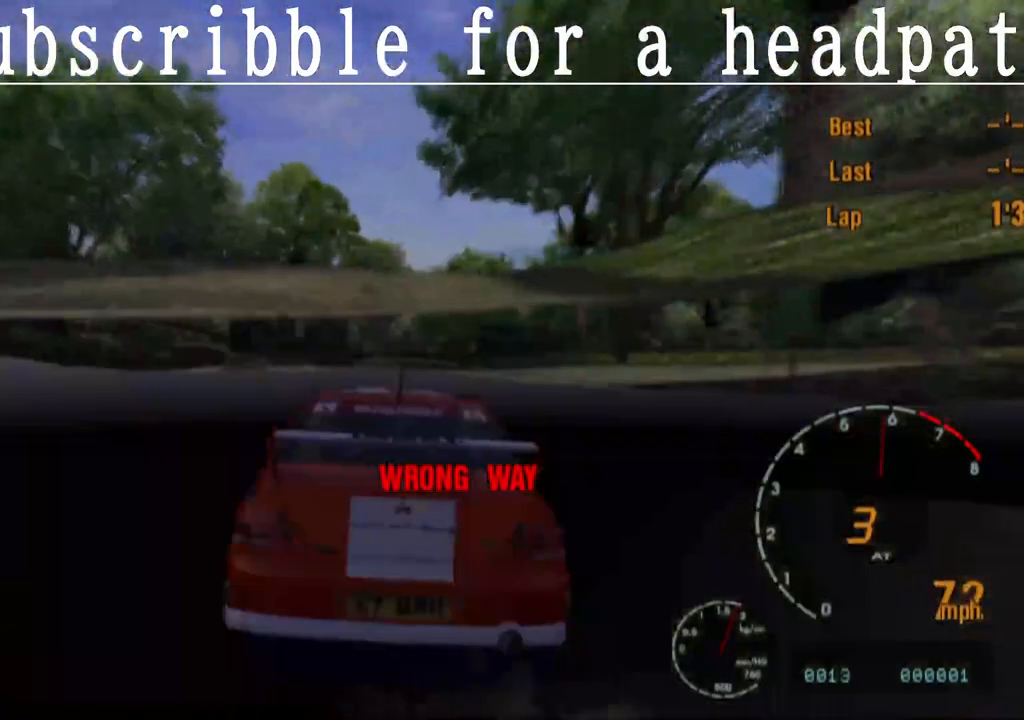
{"buttons": ["CROSS"], "left_stick": "center", "right_stick": "center", "events": []}
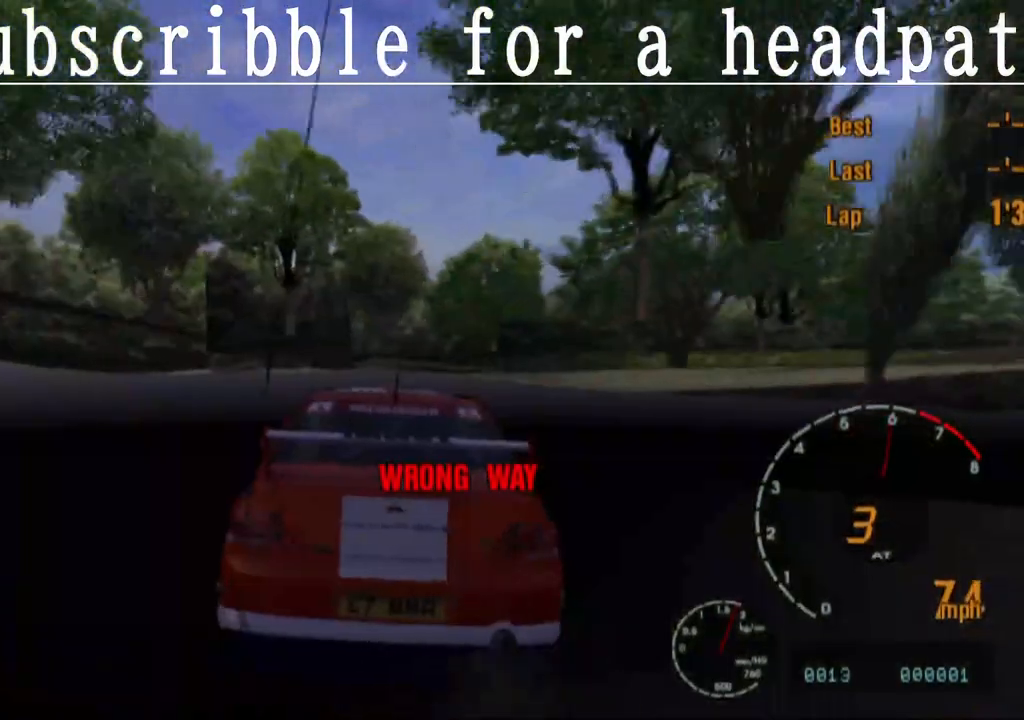
{"buttons": ["CROSS"], "left_stick": "right", "right_stick": "center", "events": [[183, "left_stick", "right"]]}
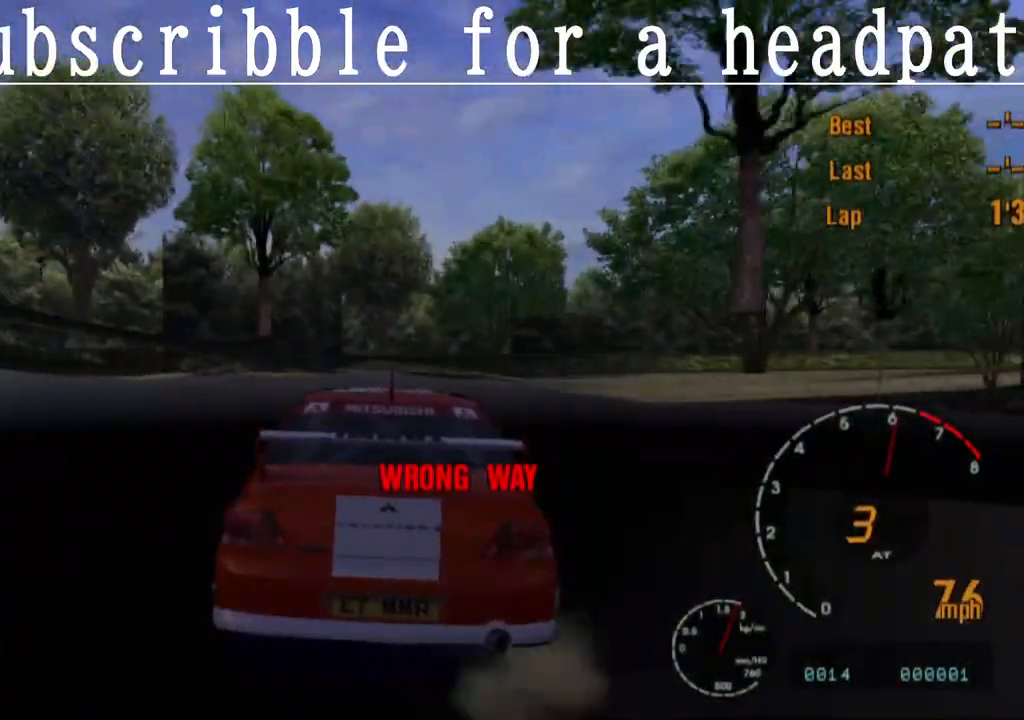
{"buttons": ["CROSS"], "left_stick": "center", "right_stick": "center", "events": [[50, "left_stick", "center"]]}
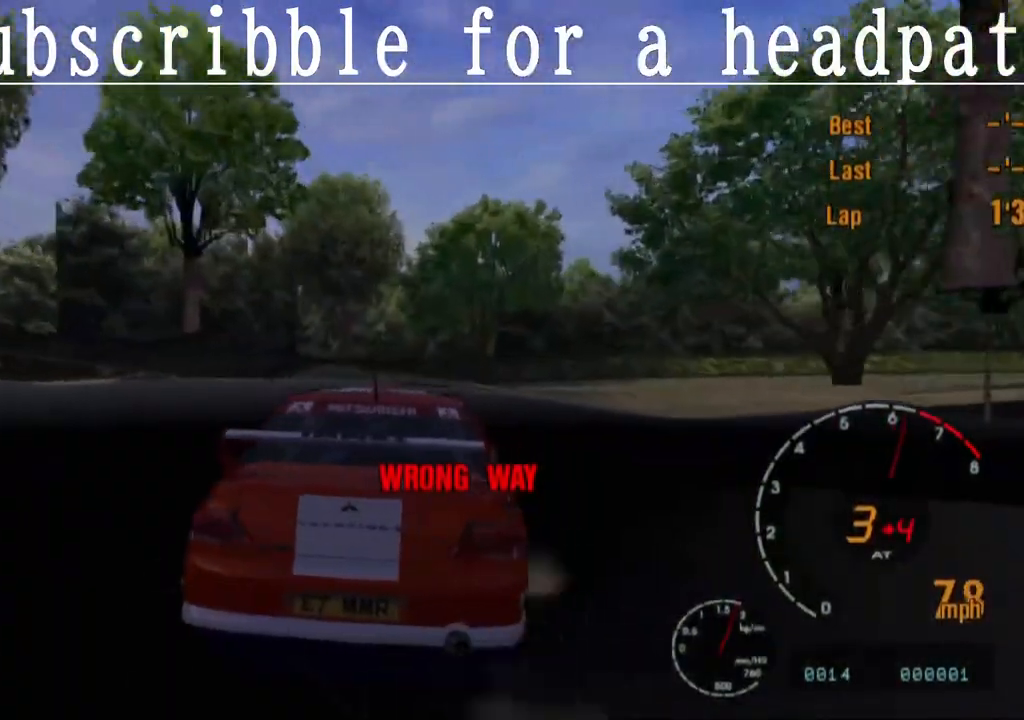
{"buttons": ["SQUARE"], "left_stick": "right", "right_stick": "center", "events": [[183, "left_stick", "right"], [450, "SQUARE", "down"], [467, "CROSS", "up"]]}
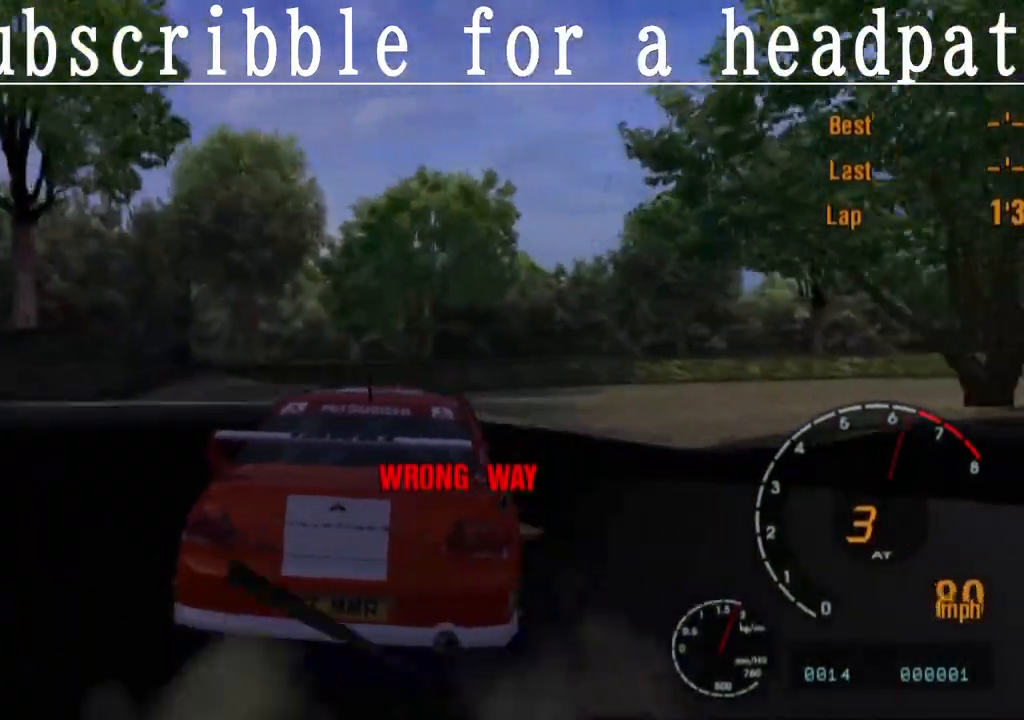
{"buttons": ["SQUARE"], "left_stick": "right", "right_stick": "center", "events": []}
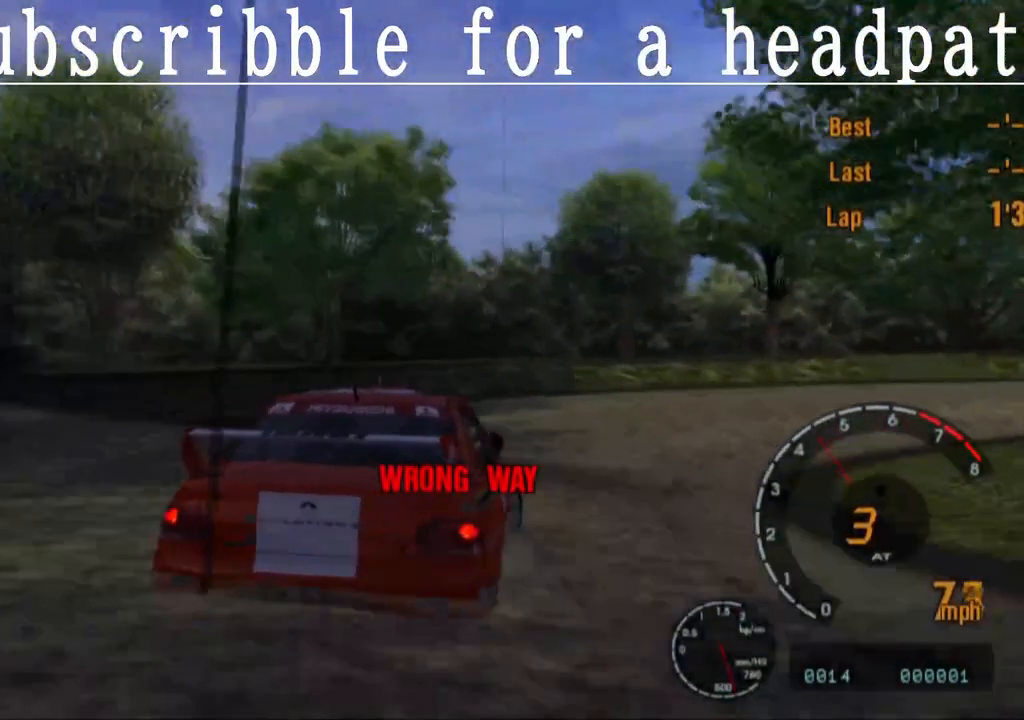
{"buttons": ["SQUARE"], "left_stick": "right", "right_stick": "center", "events": []}
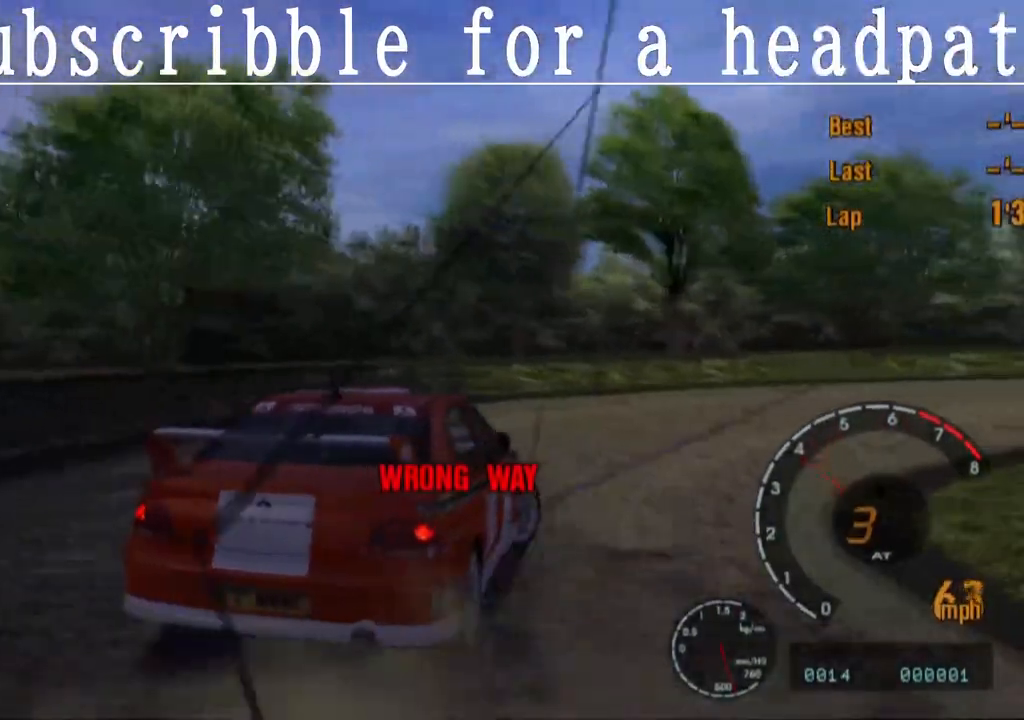
{"buttons": ["CROSS"], "left_stick": "center", "right_stick": "center", "events": [[117, "CROSS", "down"], [117, "SQUARE", "up"], [417, "left_stick", "center"]]}